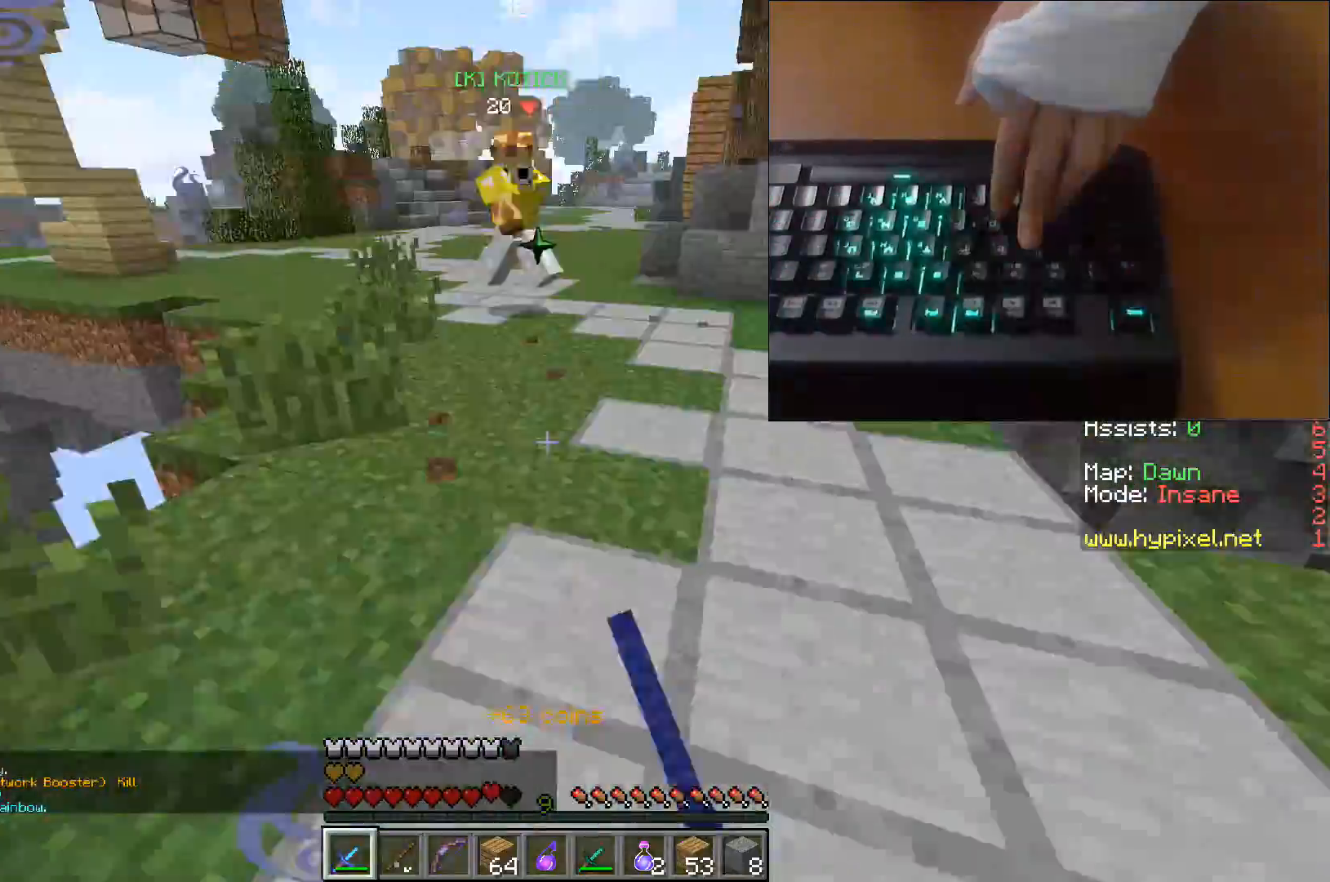
Gameplay with keyboard; each line is a JSON object with the keys held at the frame after it. "events" lists presses ("down") and releases ("up") of "a", "d", "s", "space" and "w" between this image and that frame as [ms after this image, input, new state], when the widget could be followed in between. No other keys are recorded. Mouse input is not recorded.
{"keys": ["w"], "events": []}
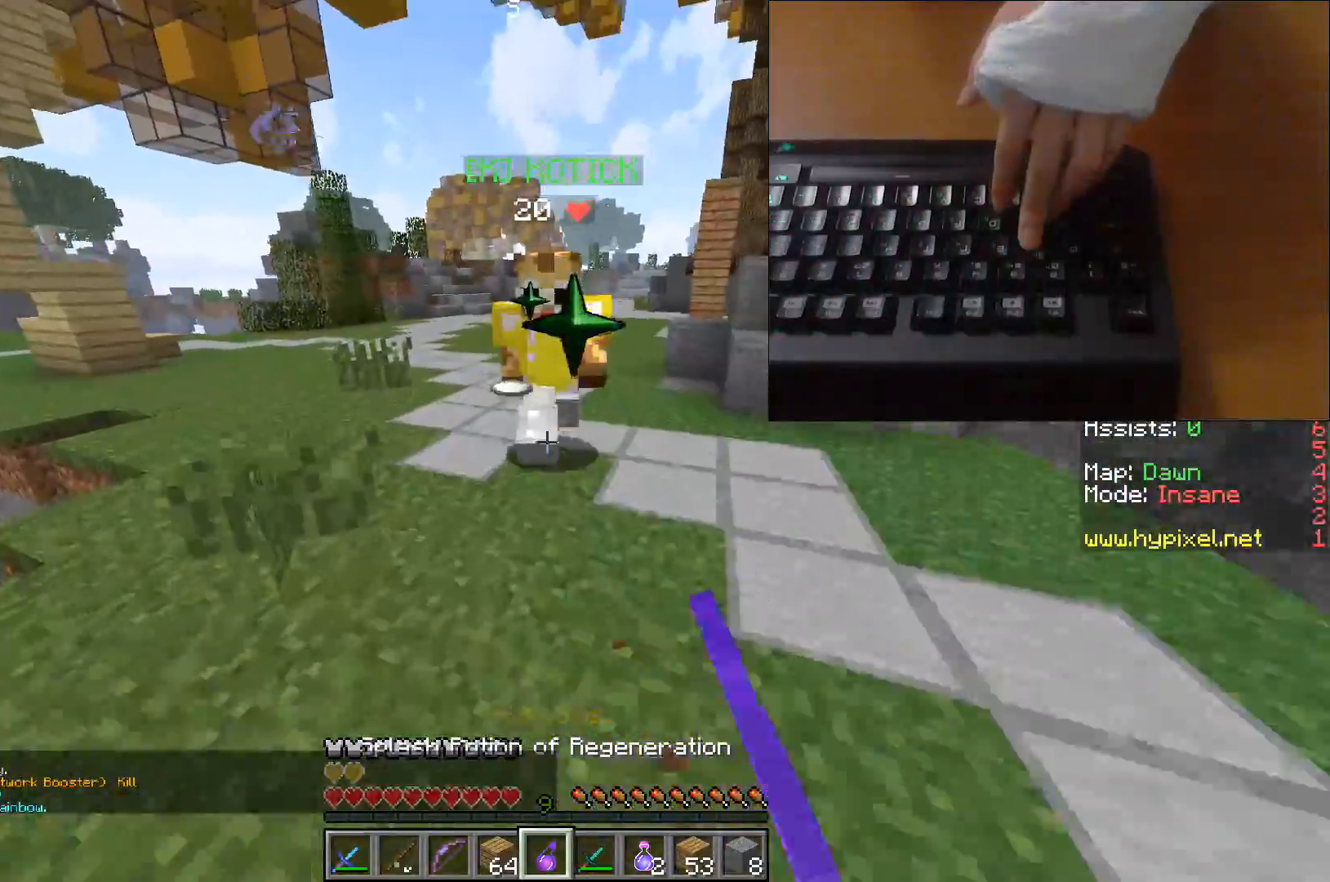
{"keys": ["w"], "events": []}
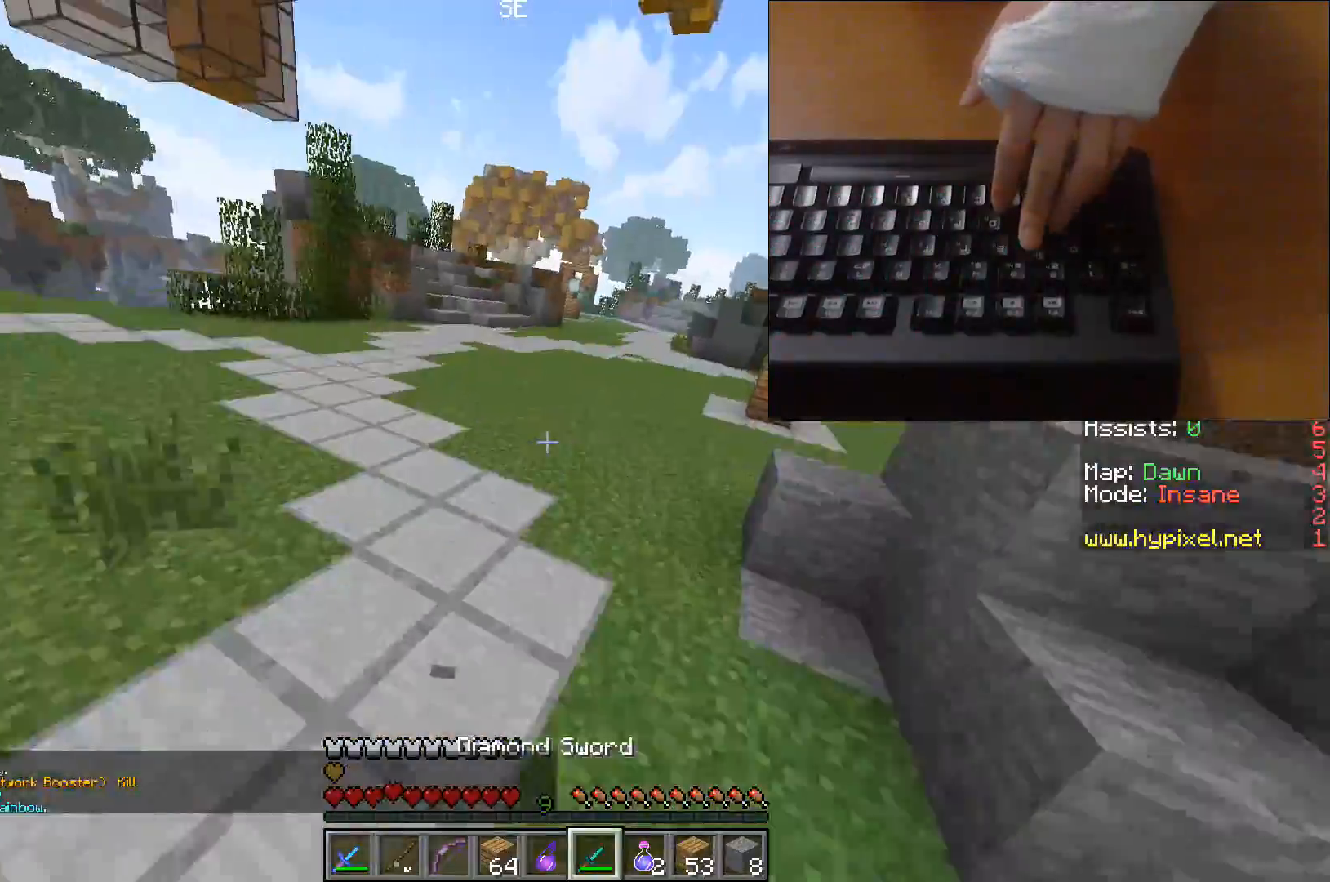
{"keys": [], "events": [[467, "w", "up"]]}
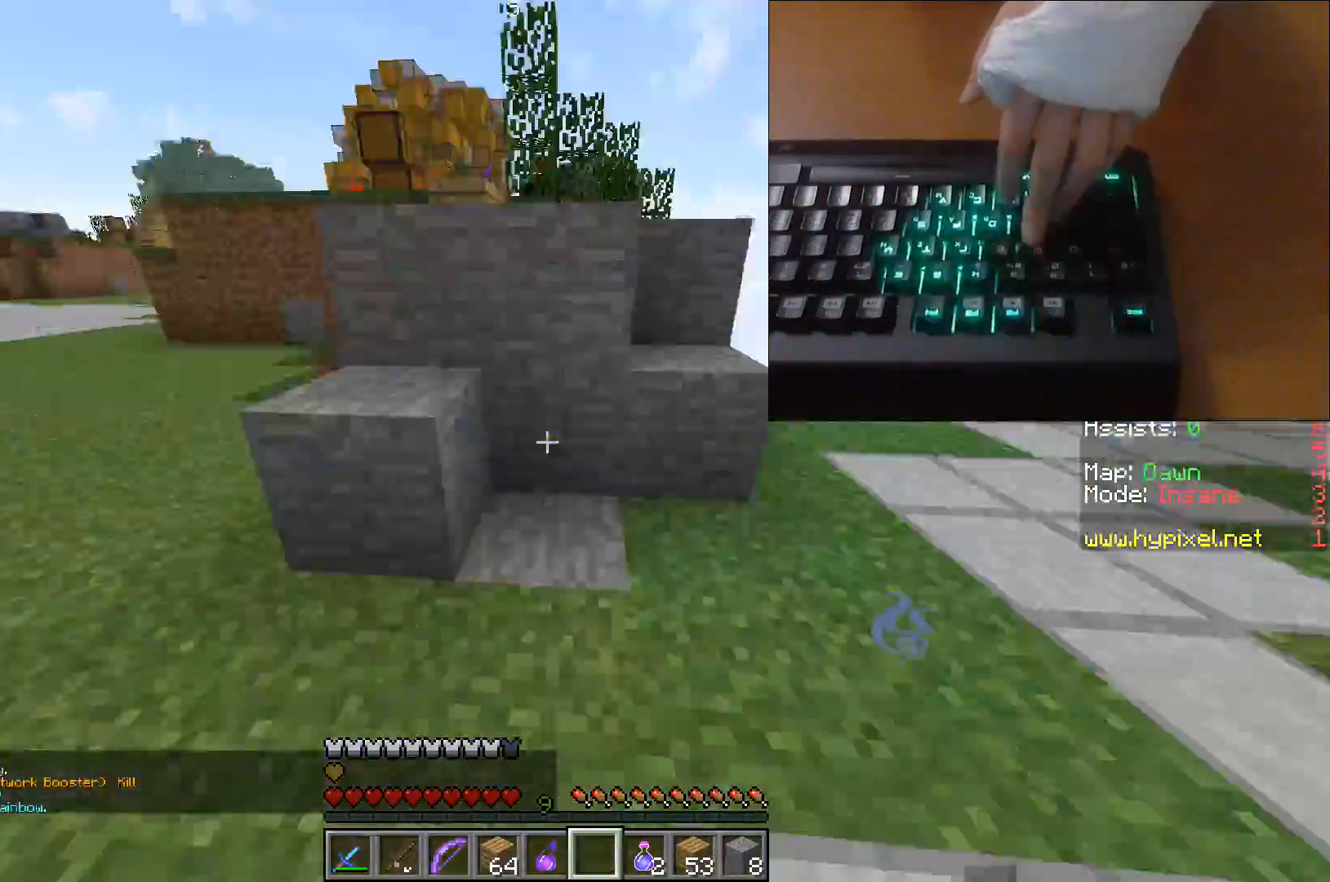
{"keys": ["s"], "events": [[133, "s", "down"]]}
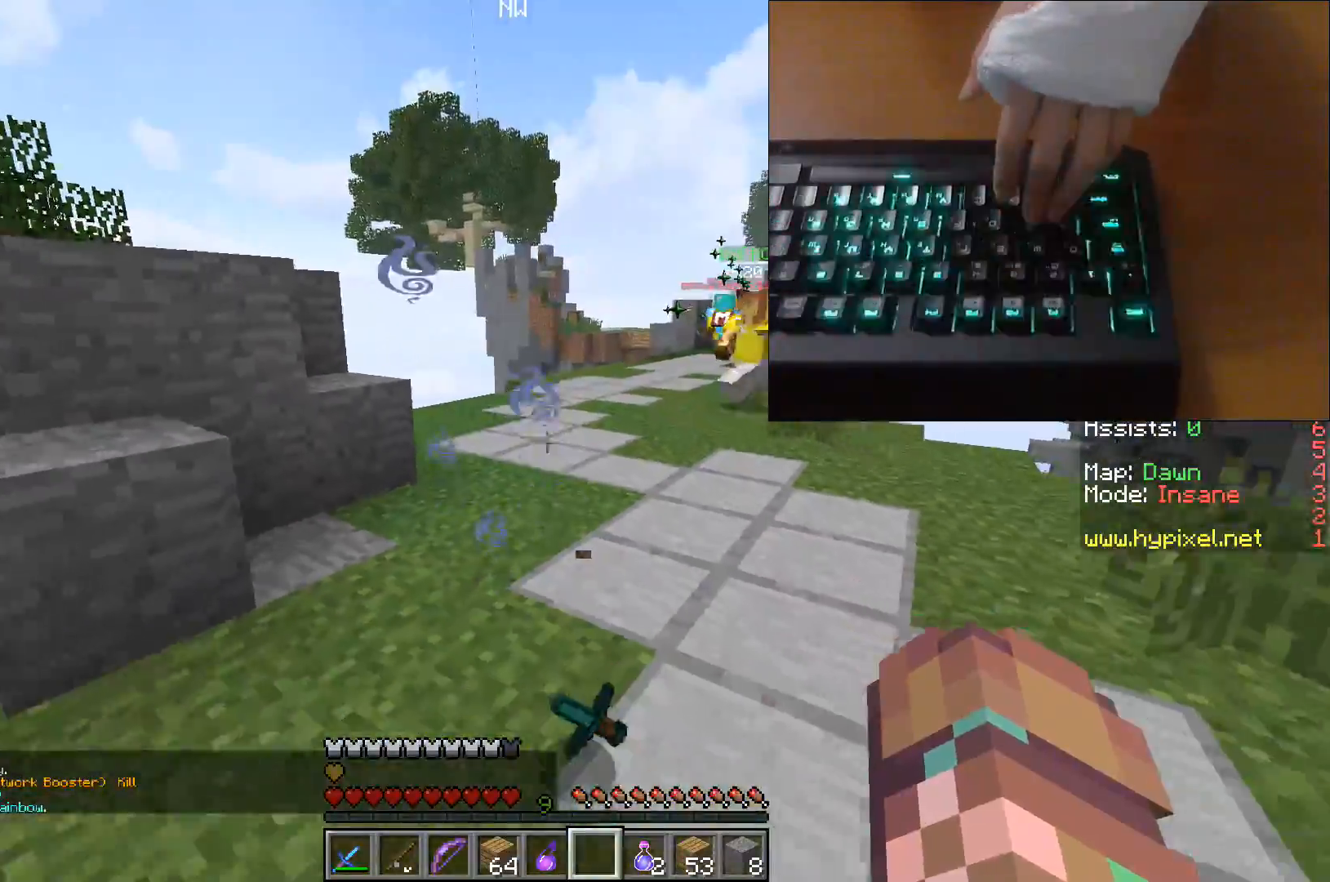
{"keys": ["w"], "events": [[200, "s", "up"], [383, "w", "down"]]}
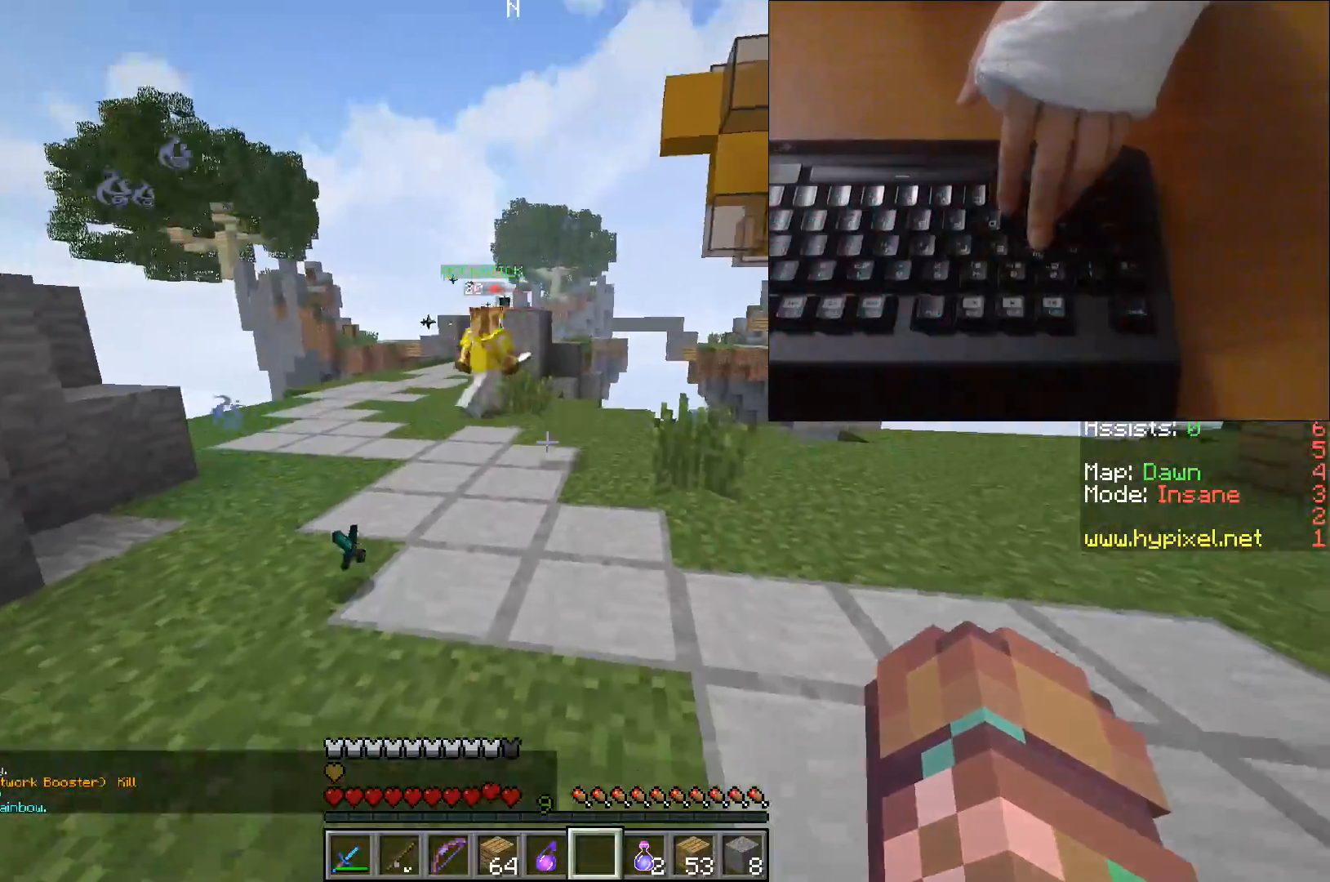
{"keys": [], "events": [[100, "d", "down"], [383, "d", "up"], [450, "w", "up"]]}
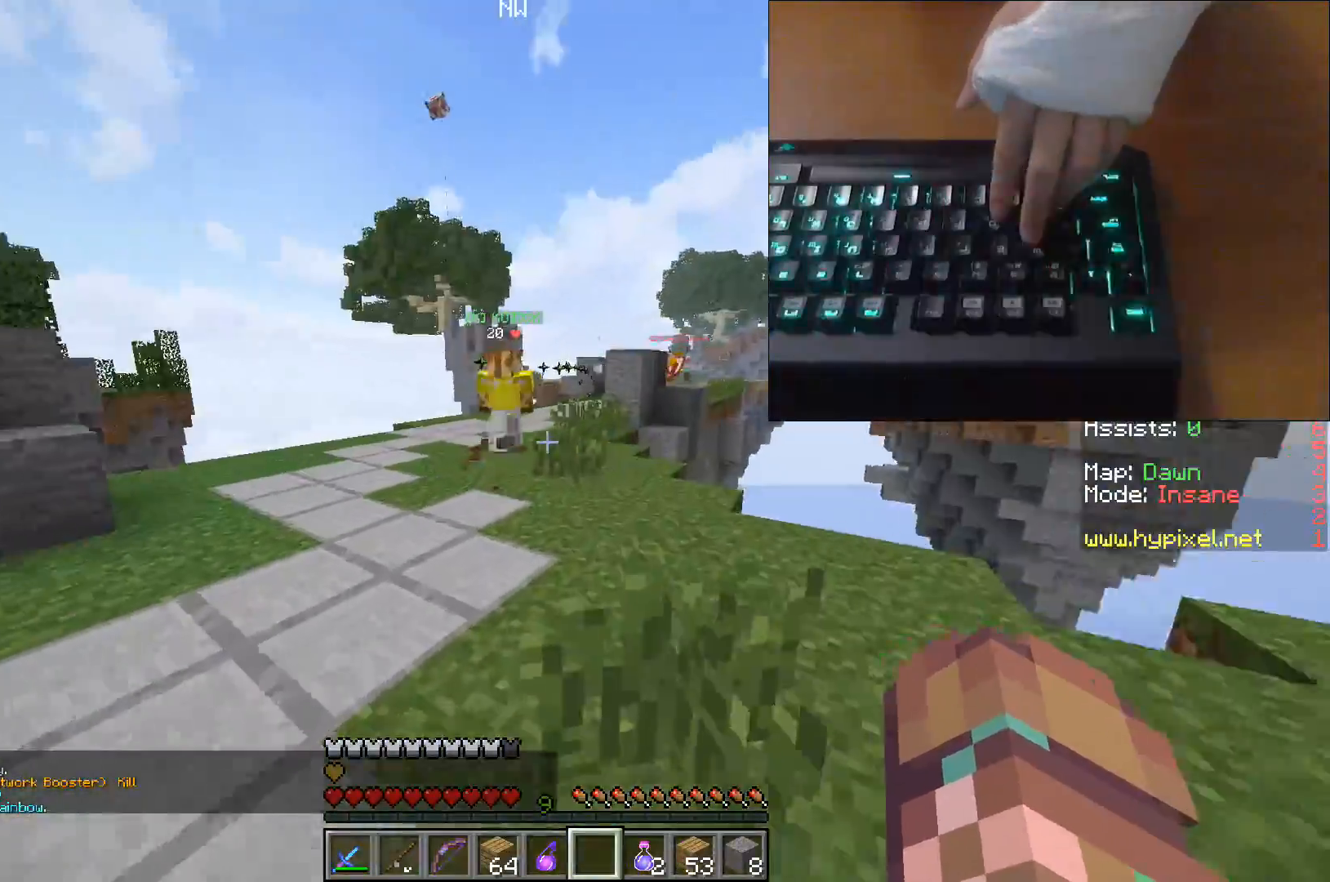
{"keys": ["w"], "events": [[117, "w", "down"]]}
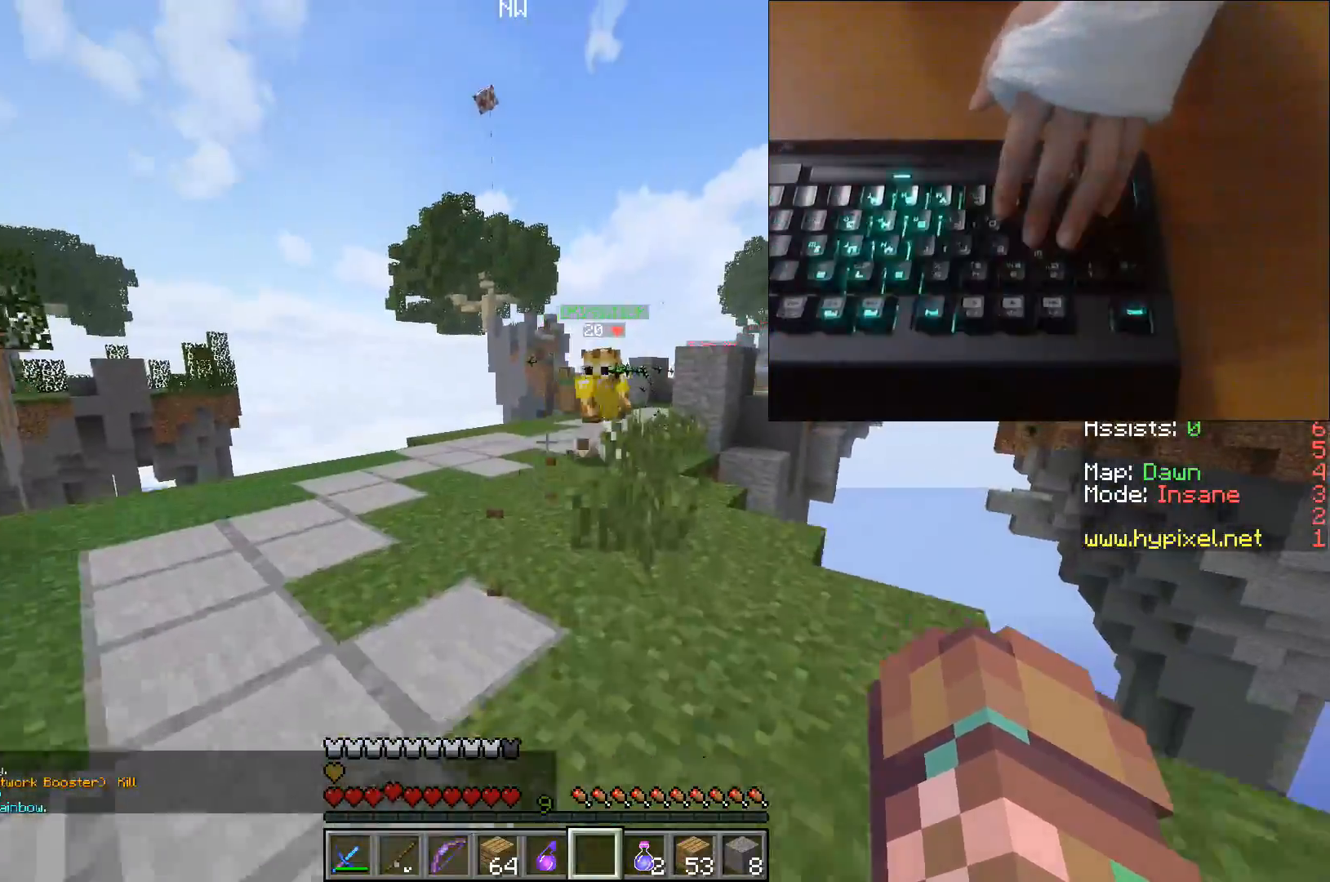
{"keys": ["w"], "events": []}
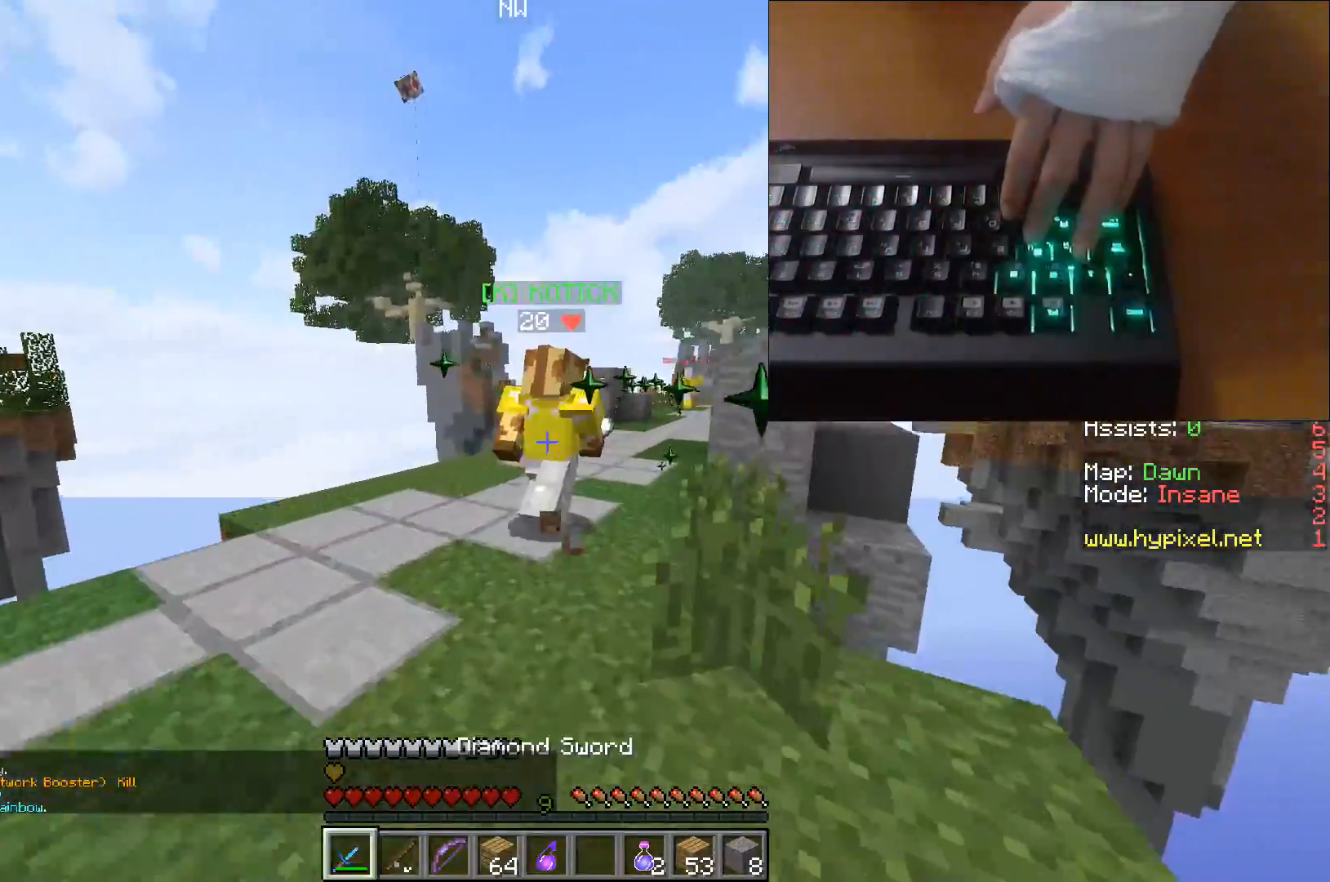
{"keys": ["w"], "events": [[367, "w", "up"], [433, "w", "down"]]}
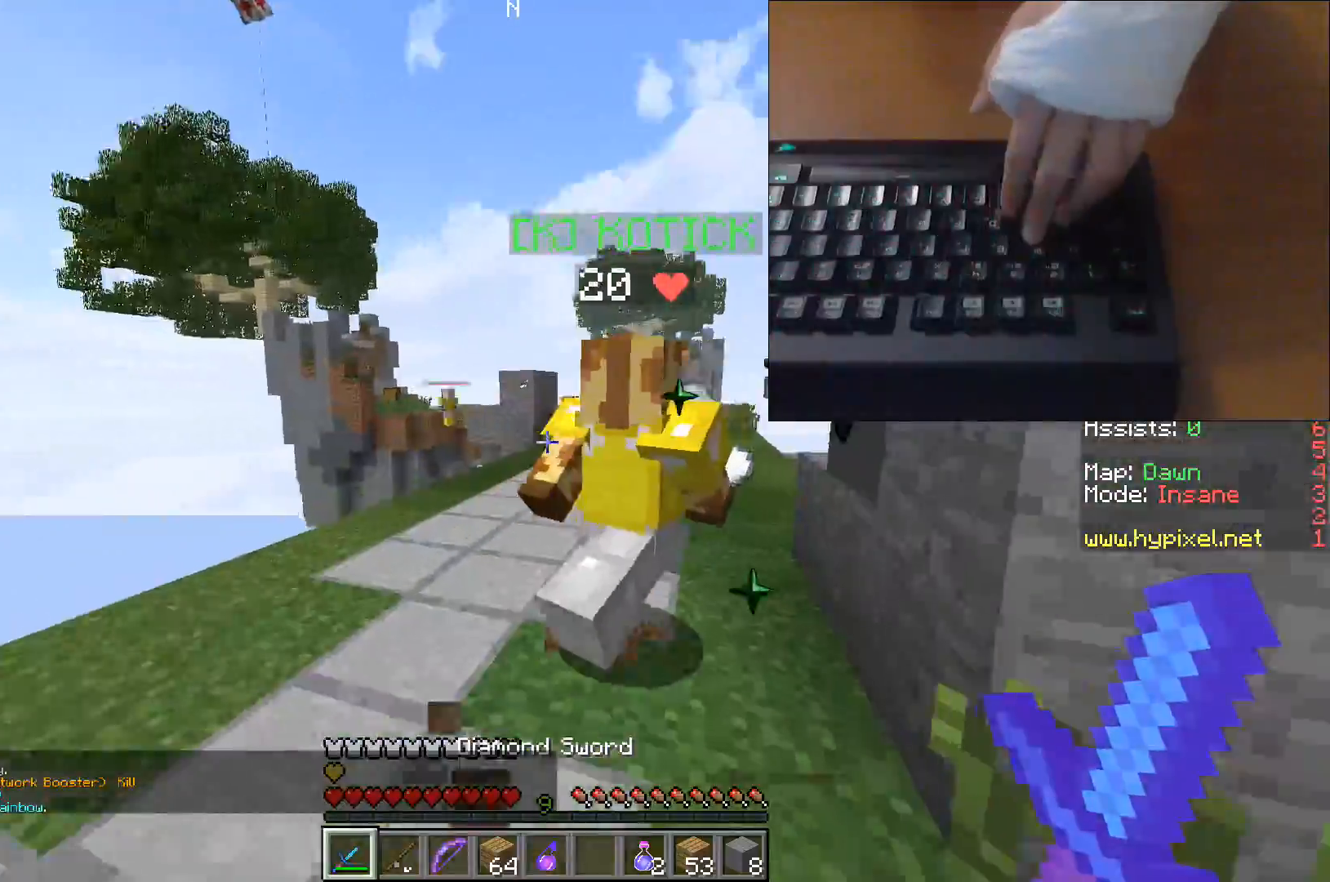
{"keys": ["w"], "events": []}
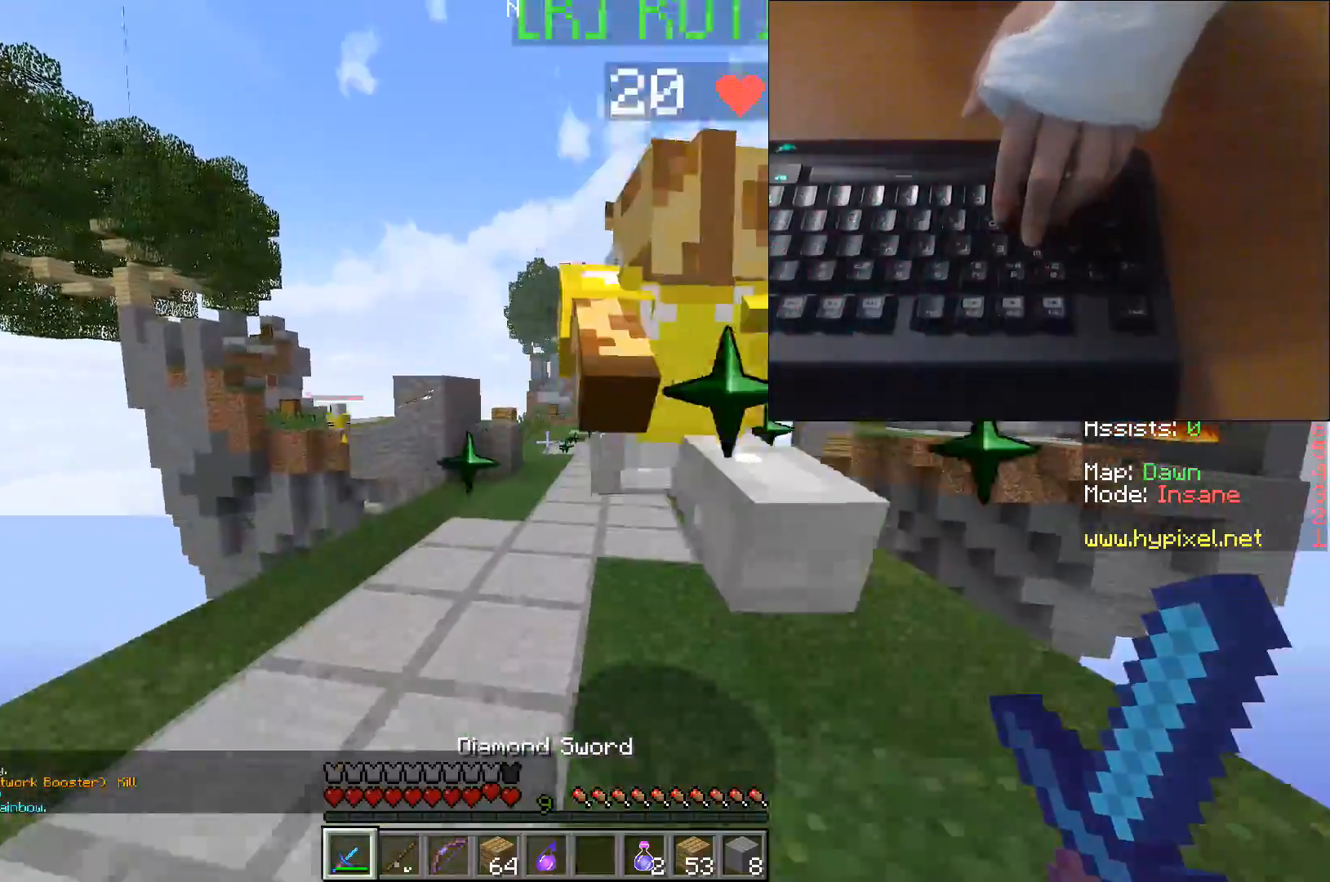
{"keys": ["w"], "events": []}
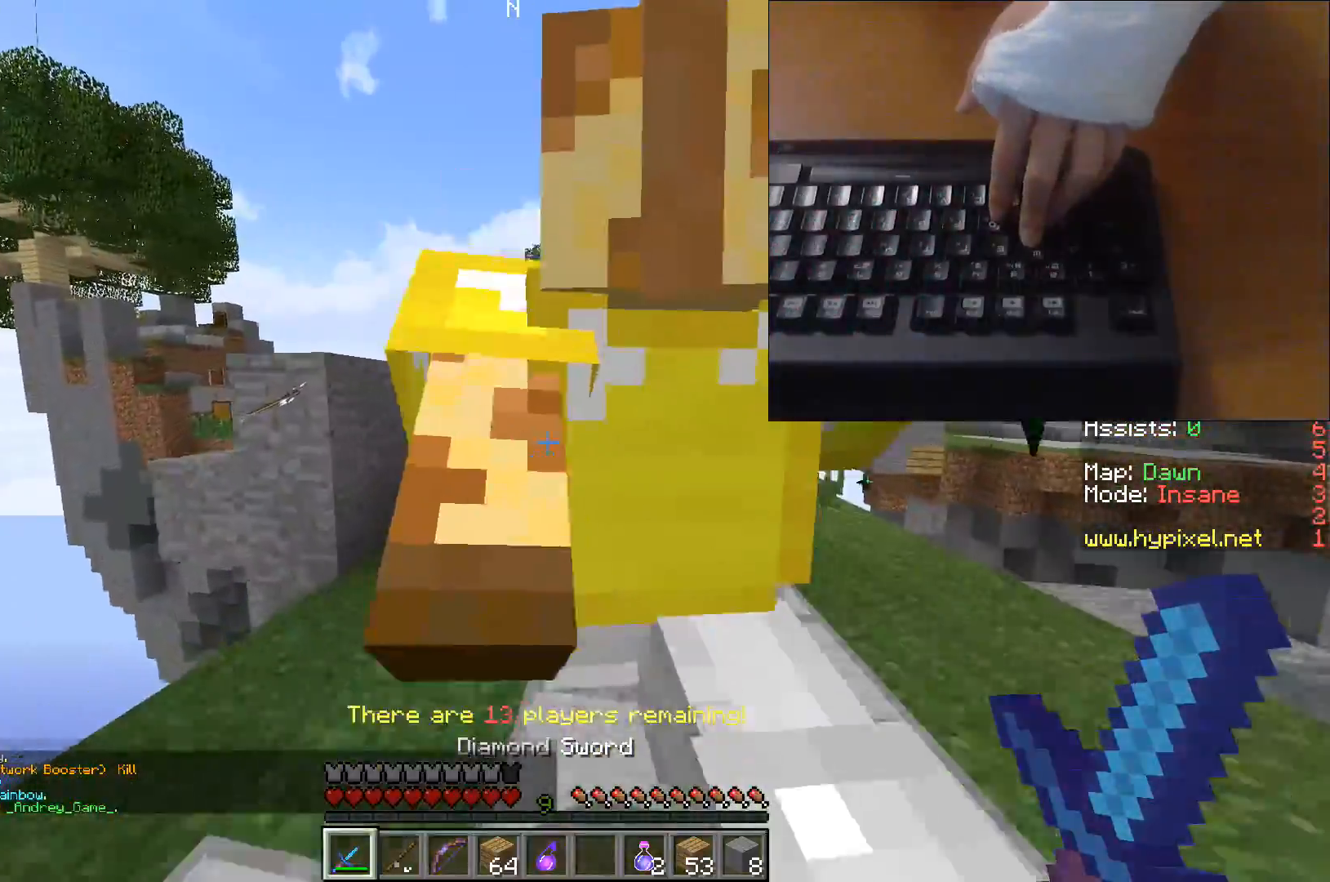
{"keys": ["d", "w"], "events": [[367, "d", "down"]]}
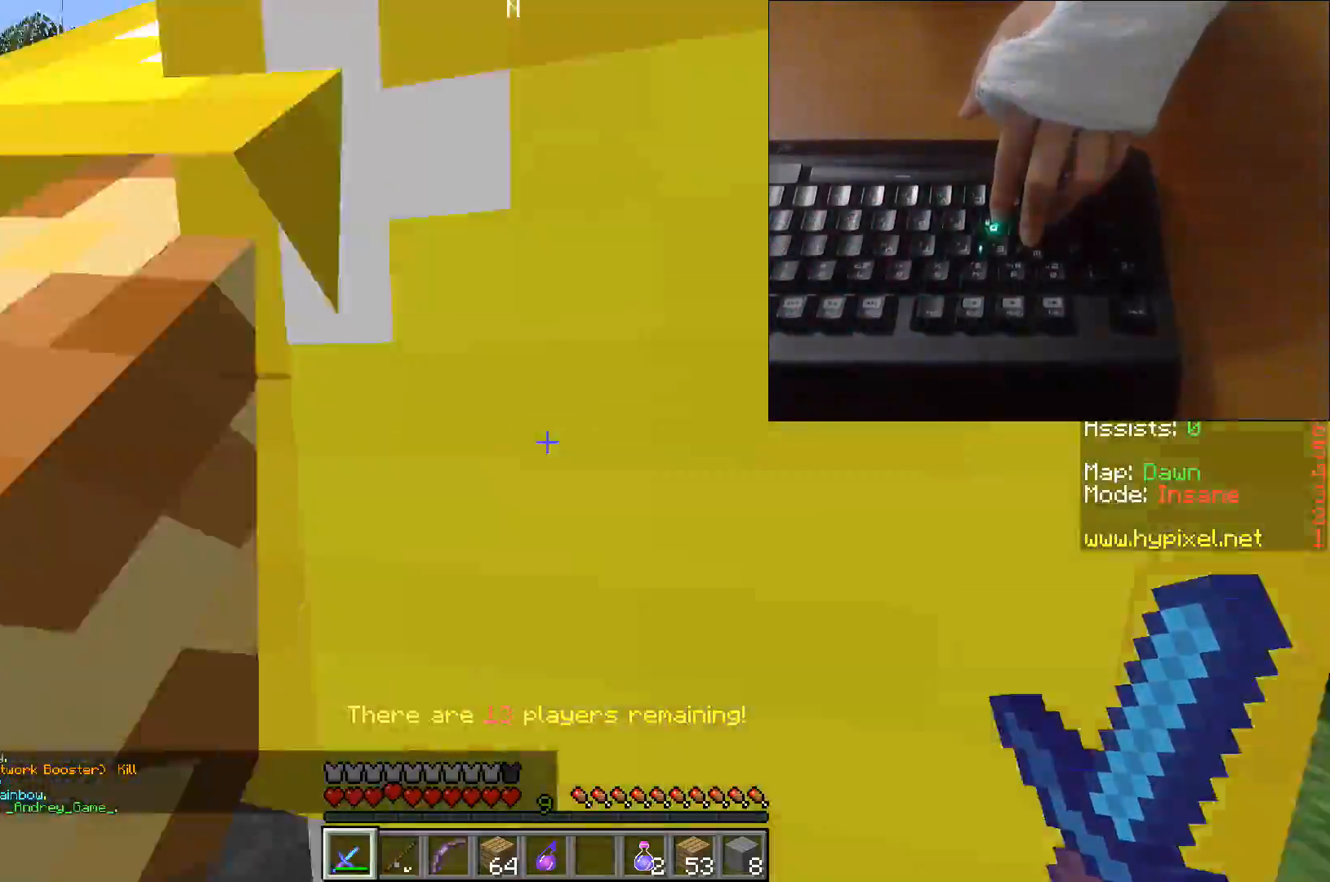
{"keys": ["d", "w"], "events": []}
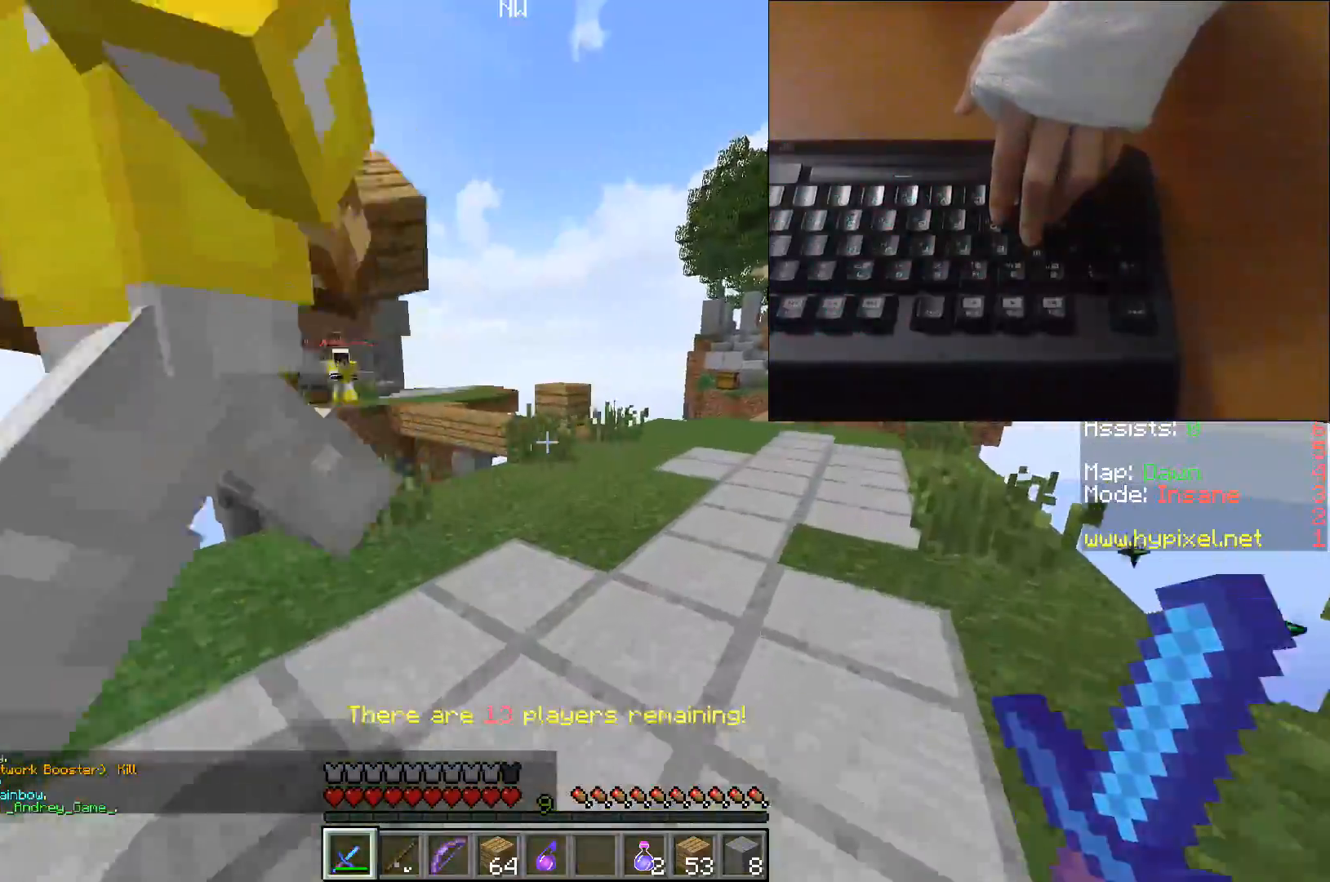
{"keys": ["d", "w"], "events": []}
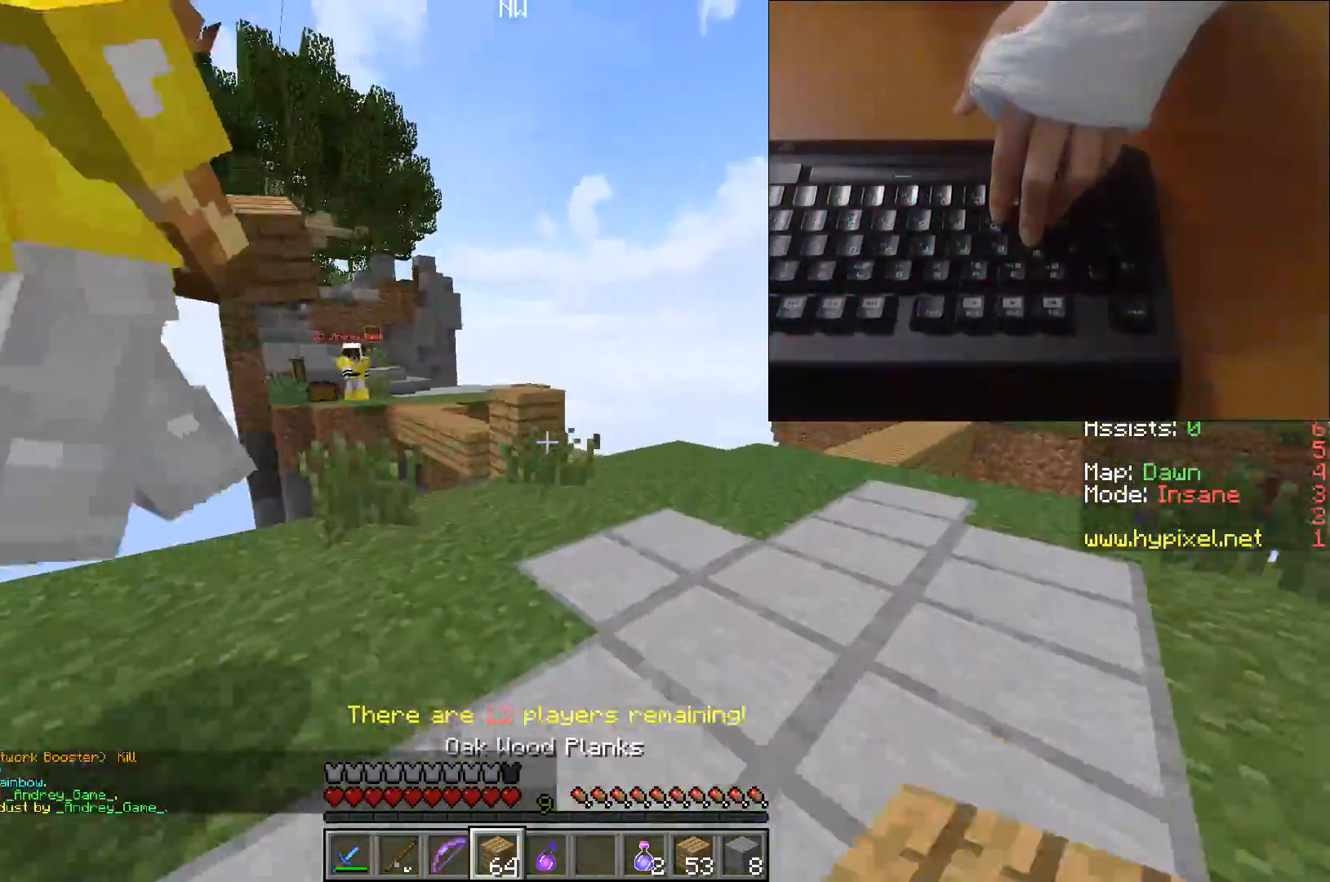
{"keys": ["w"], "events": [[250, "d", "up"]]}
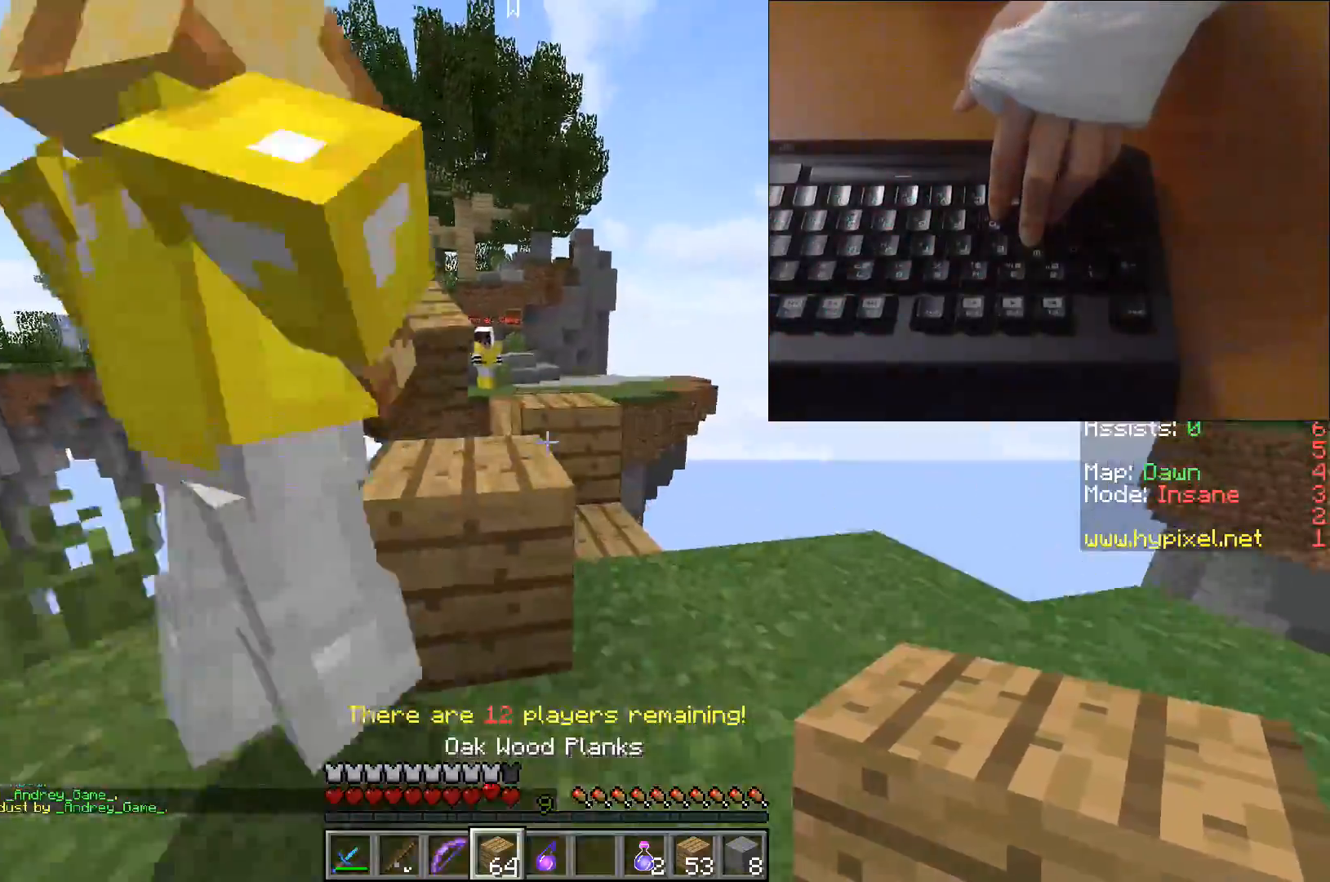
{"keys": [], "events": [[117, "space", "down"], [317, "space", "up"], [500, "w", "up"]]}
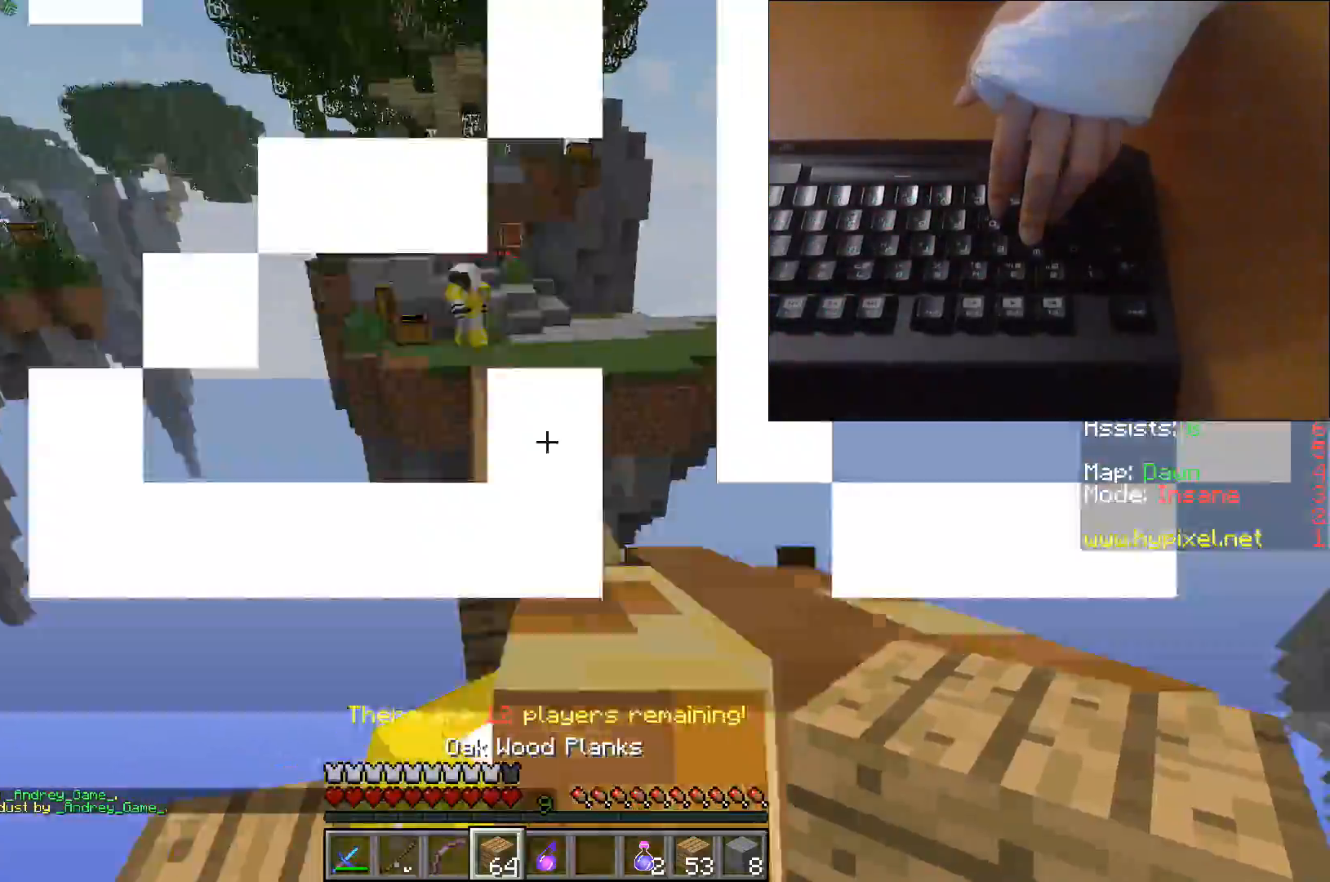
{"keys": ["a", "w"], "events": [[417, "a", "down"], [433, "w", "down"]]}
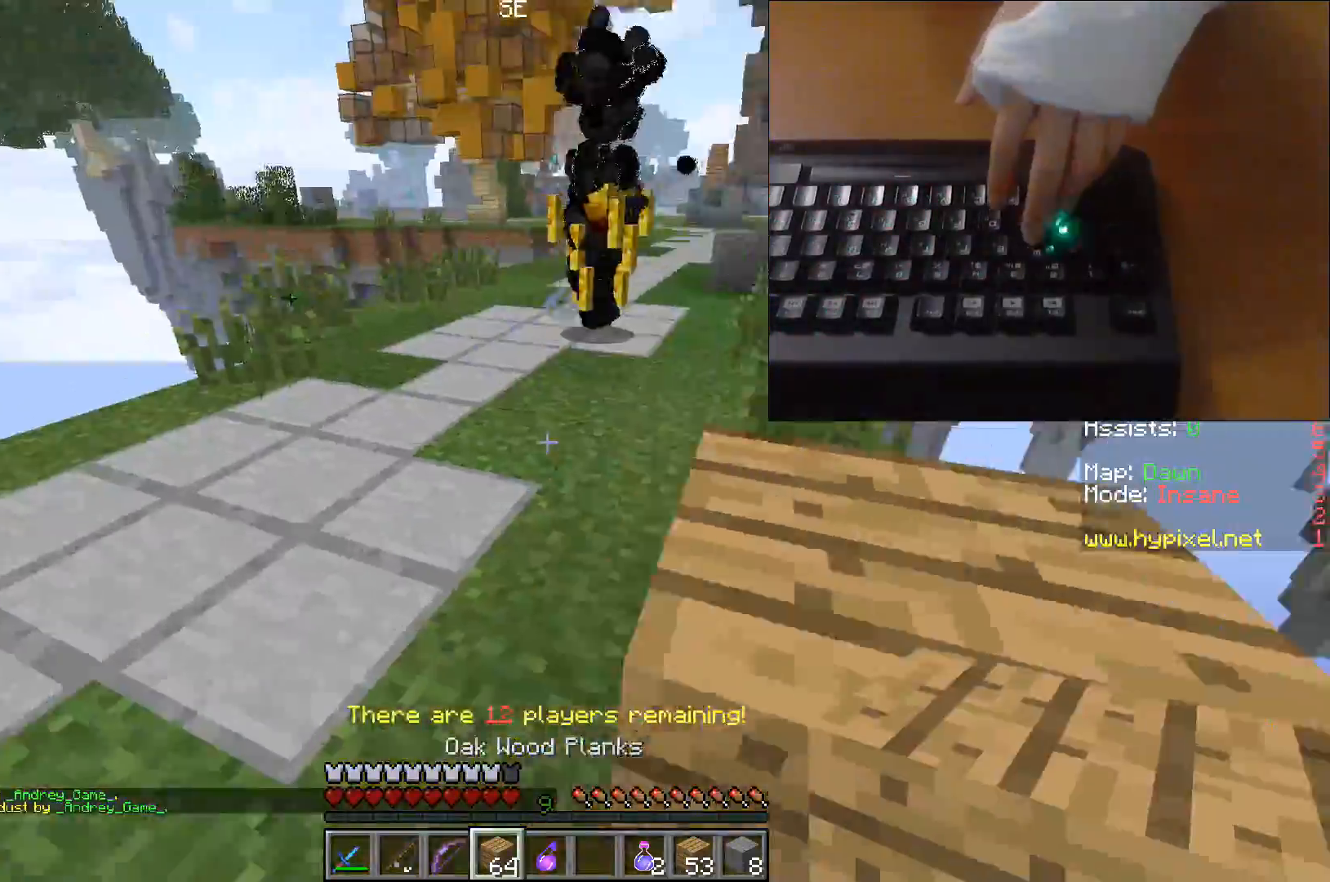
{"keys": [], "events": [[350, "a", "up"], [367, "w", "up"]]}
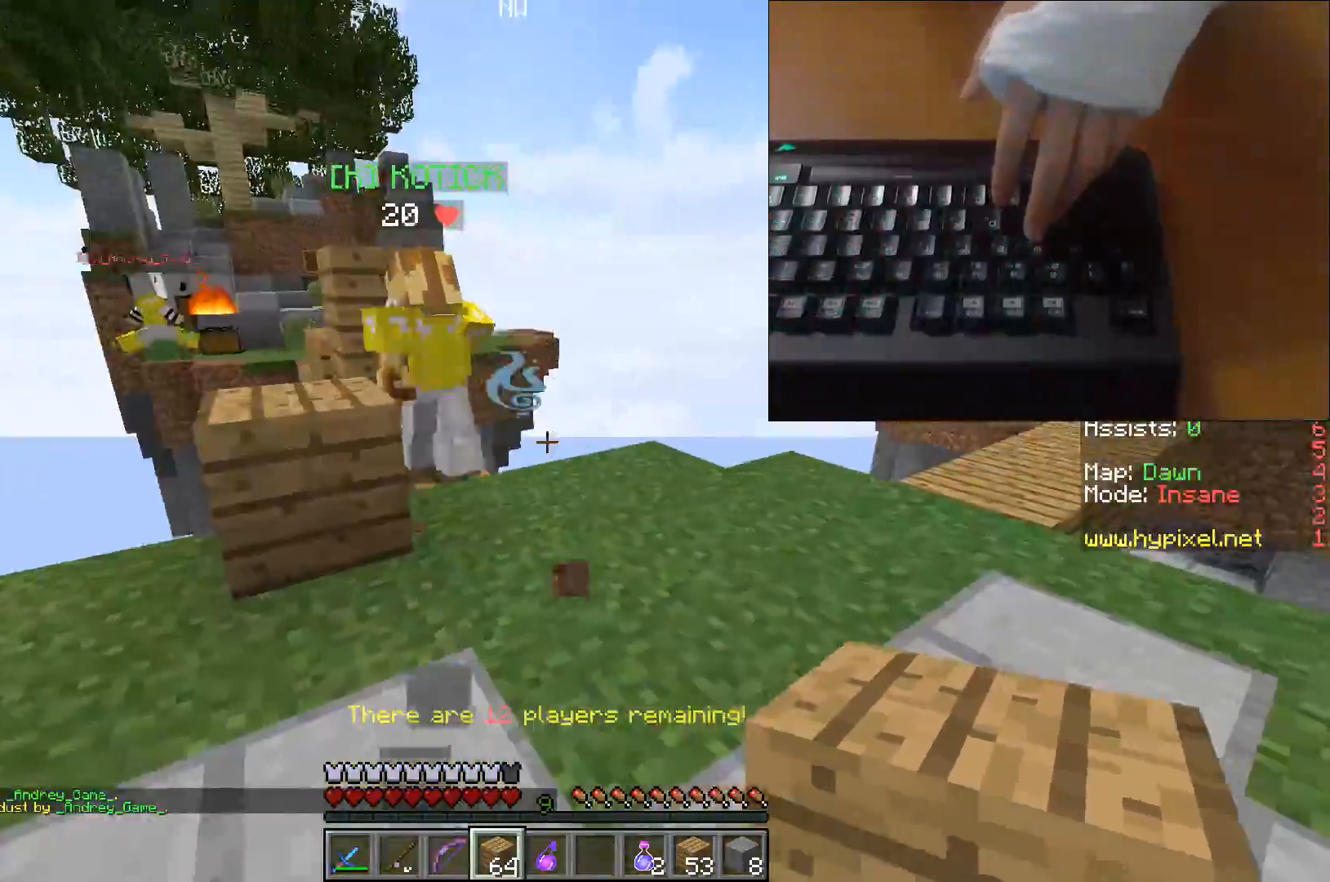
{"keys": [], "events": [[33, "w", "down"], [400, "w", "up"]]}
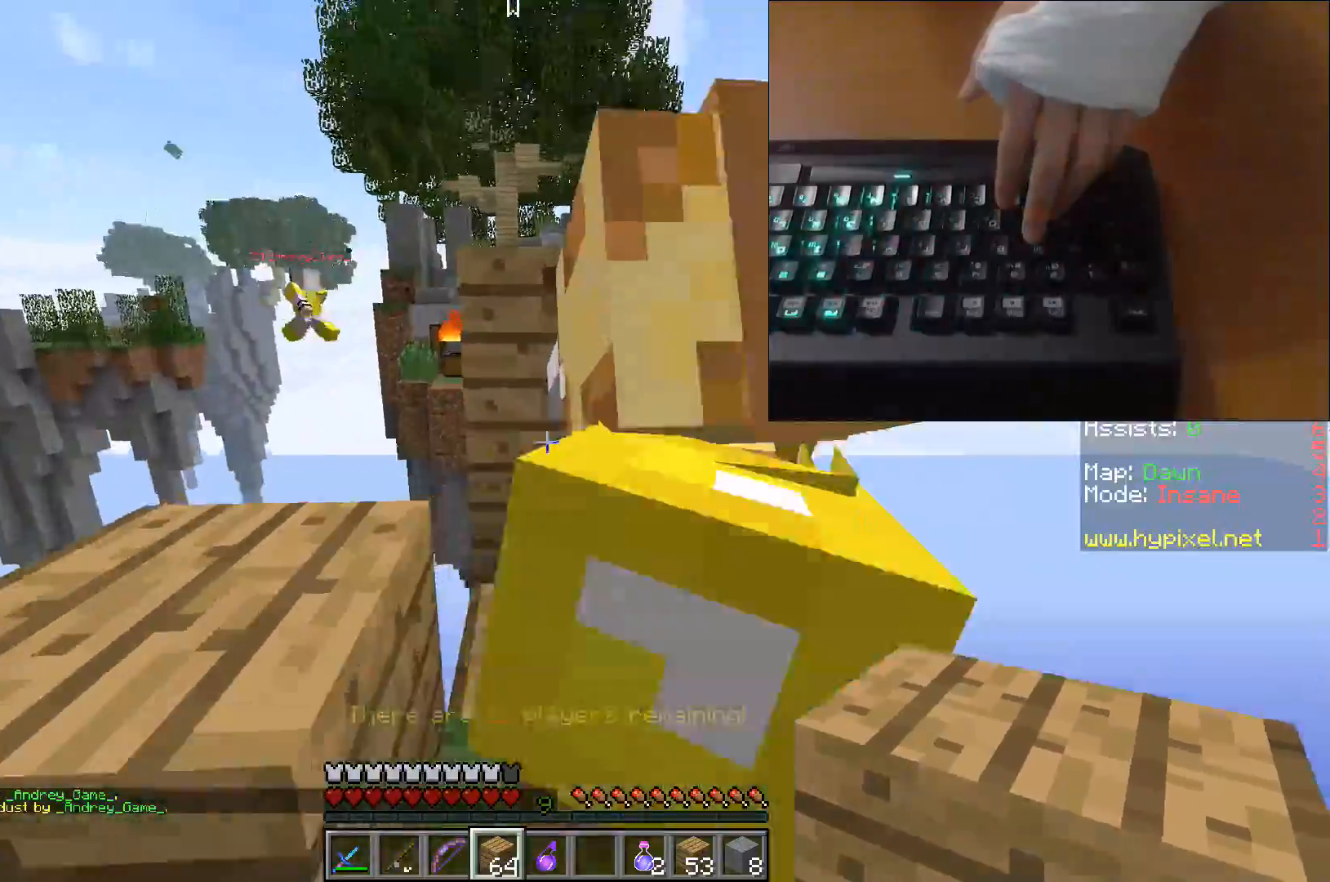
{"keys": ["a", "w"], "events": [[200, "a", "down"], [317, "w", "down"]]}
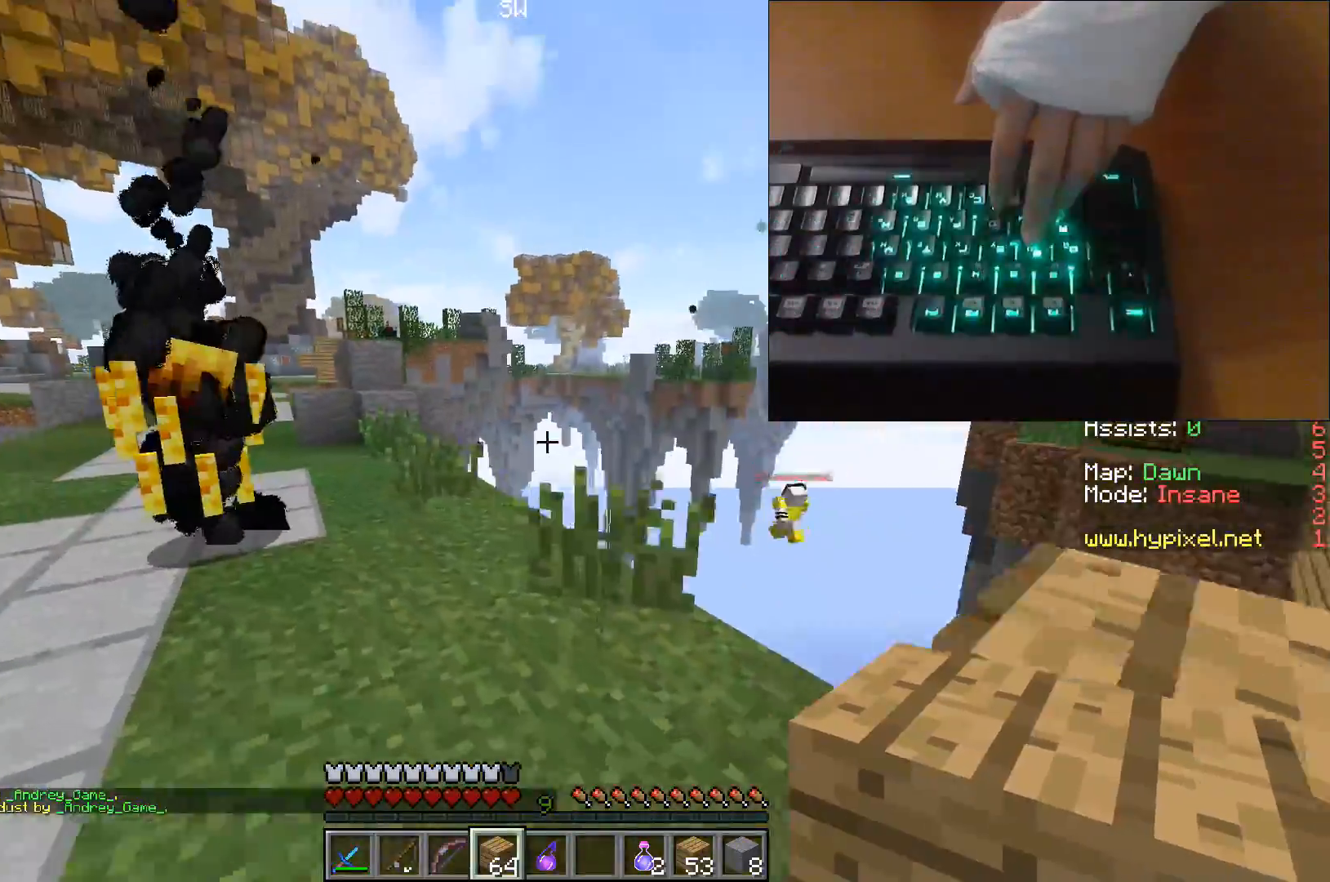
{"keys": ["w"], "events": [[317, "a", "up"]]}
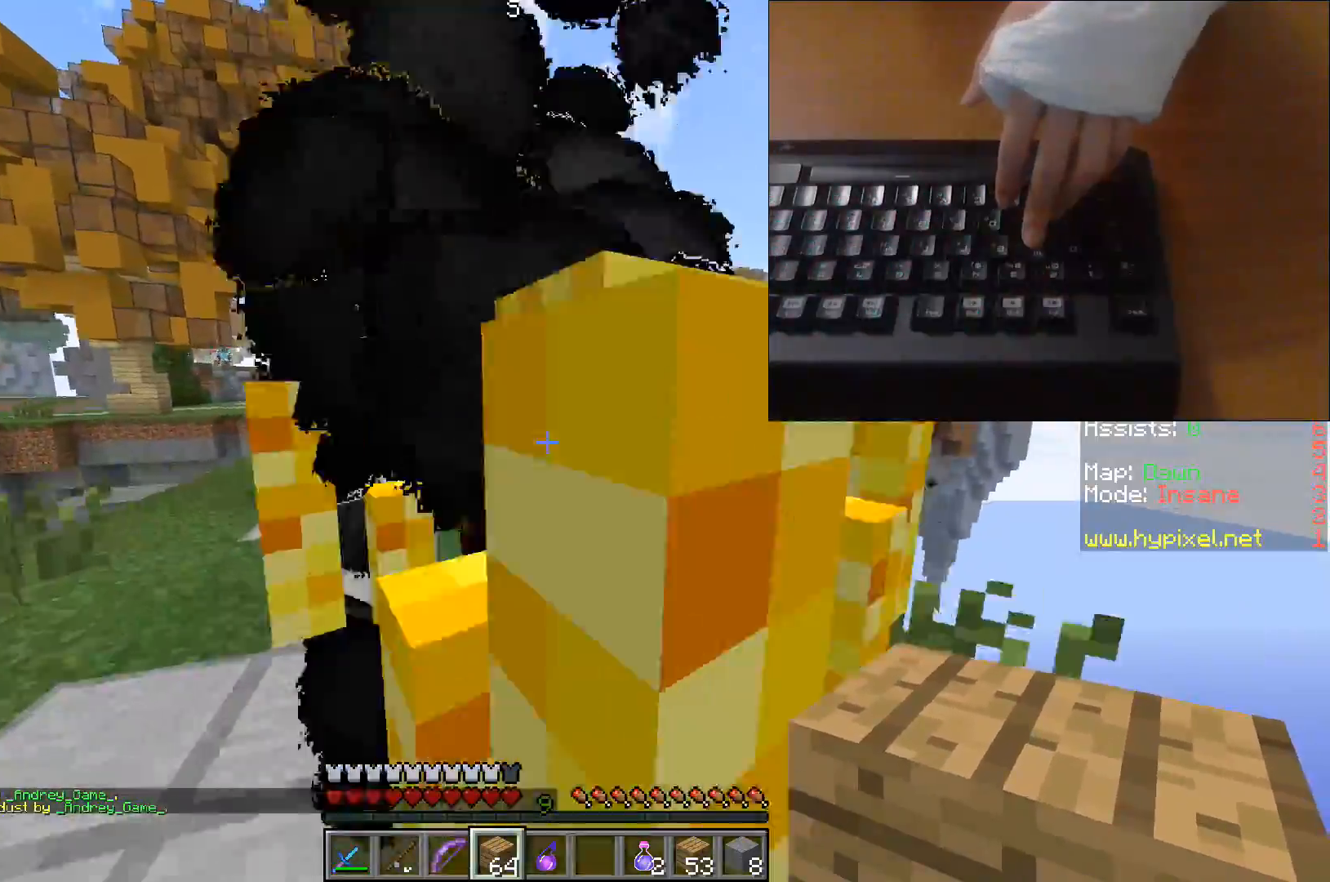
{"keys": ["w"], "events": [[217, "a", "down"], [467, "a", "up"]]}
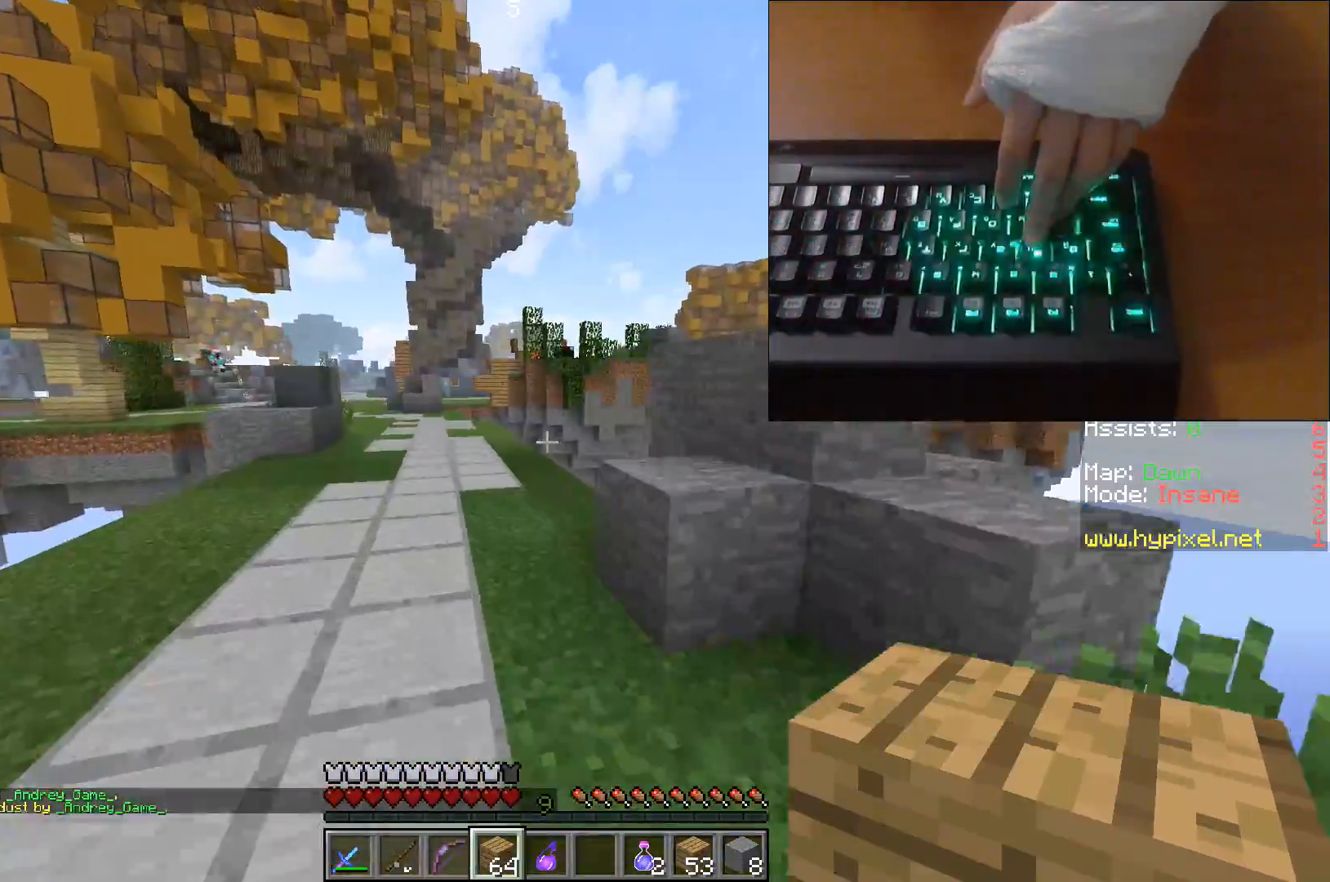
{"keys": ["w"], "events": [[100, "a", "down"], [417, "a", "up"]]}
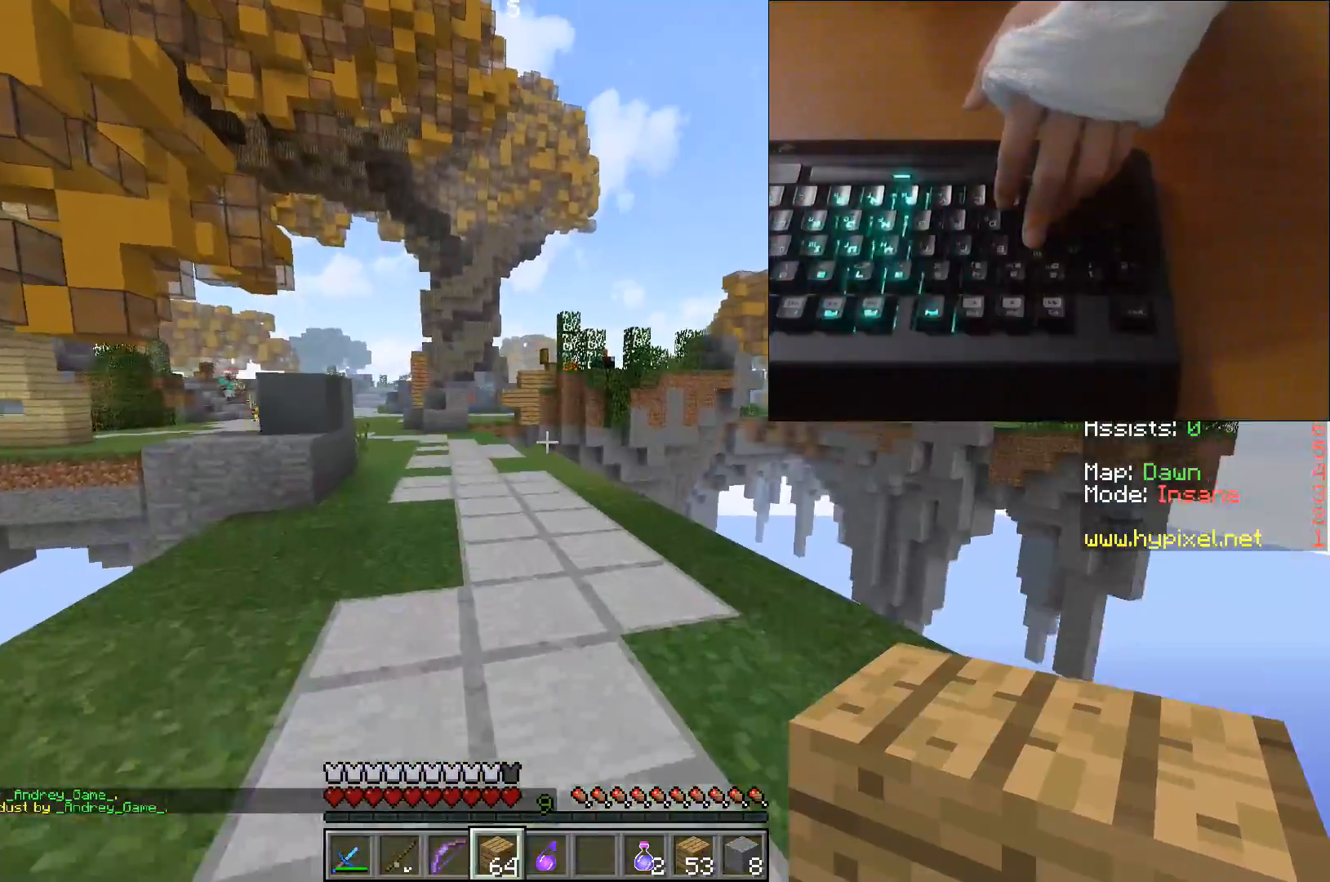
{"keys": ["a", "w"], "events": [[350, "a", "down"]]}
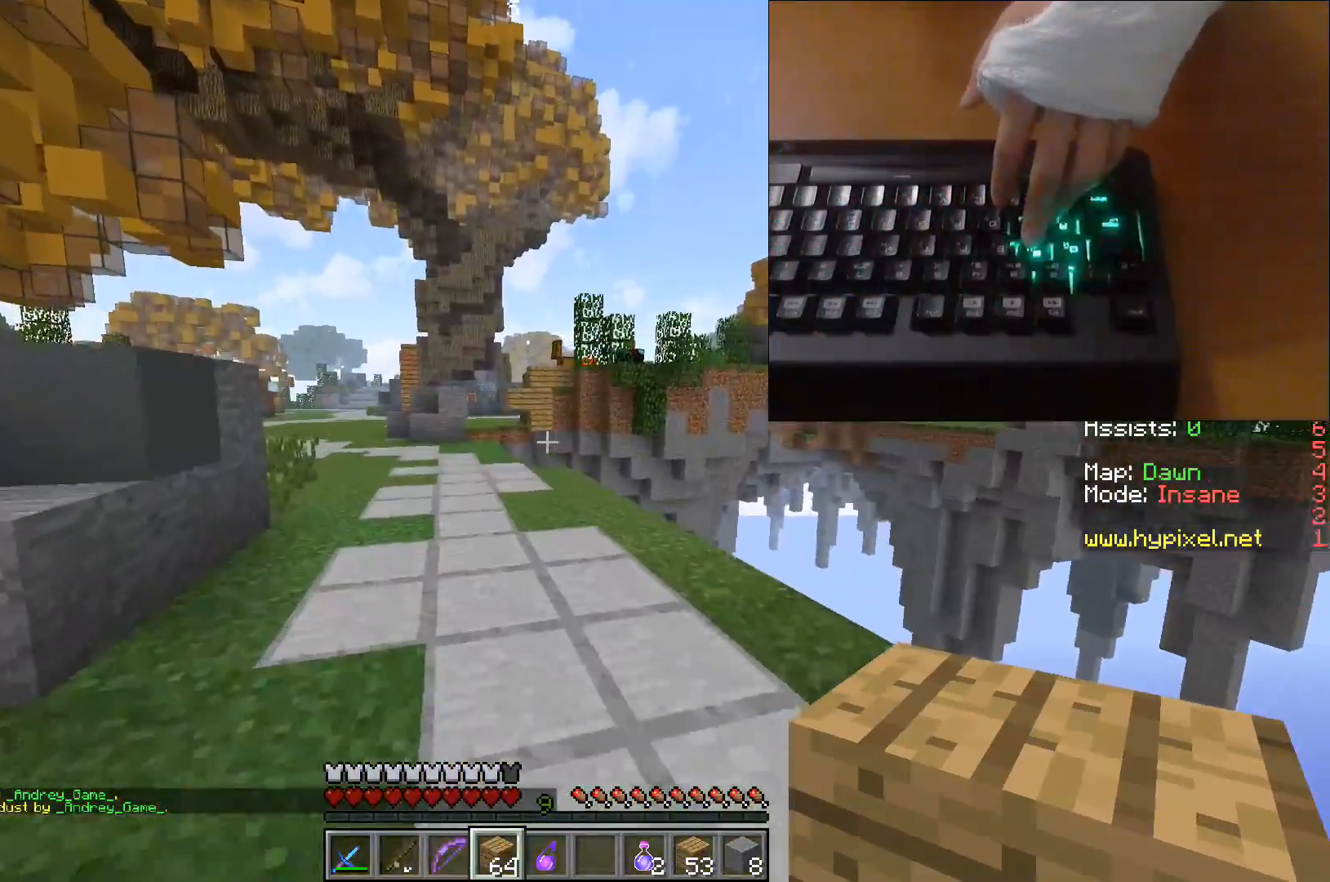
{"keys": ["w"], "events": [[183, "a", "up"]]}
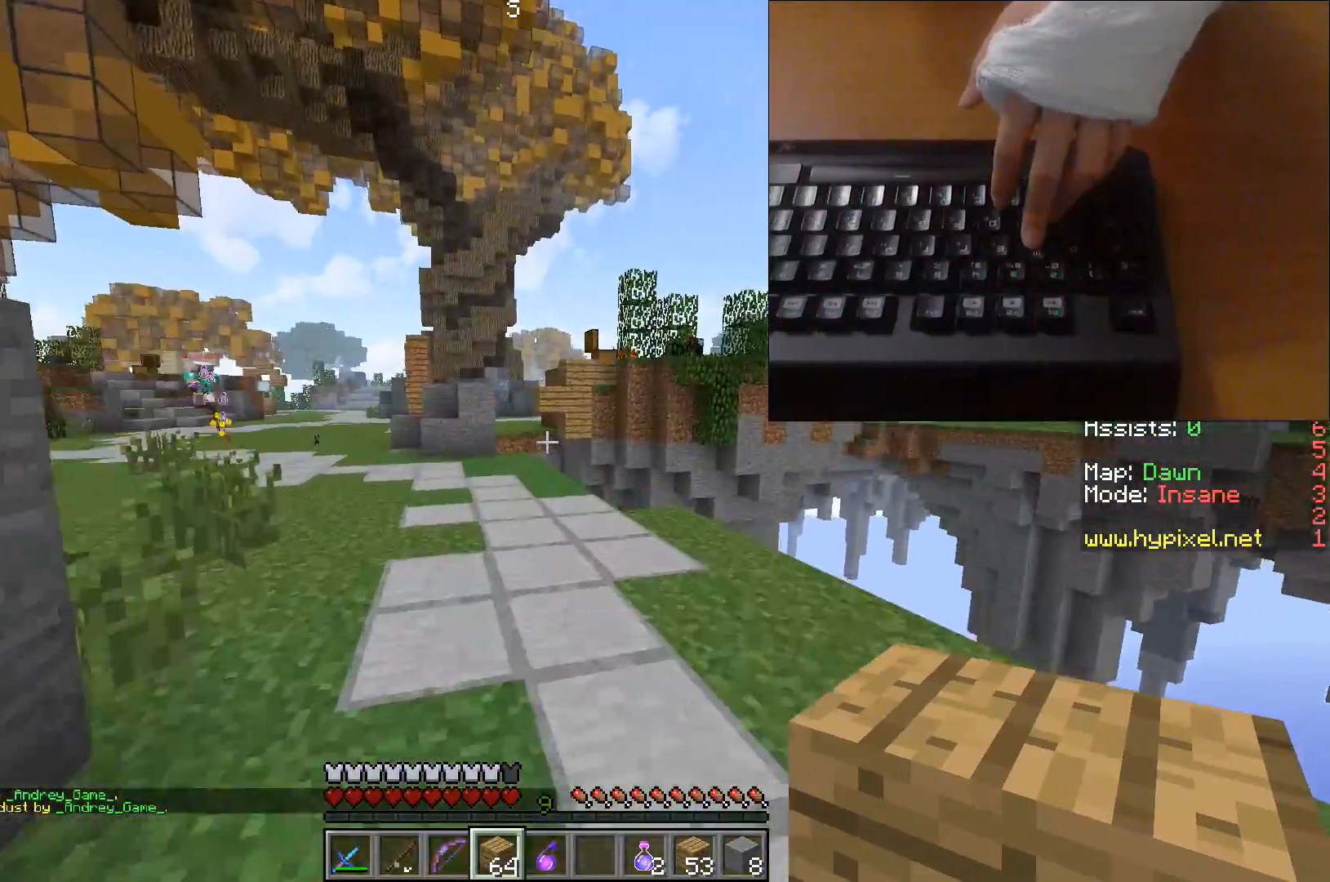
{"keys": ["a", "w"], "events": [[150, "a", "down"]]}
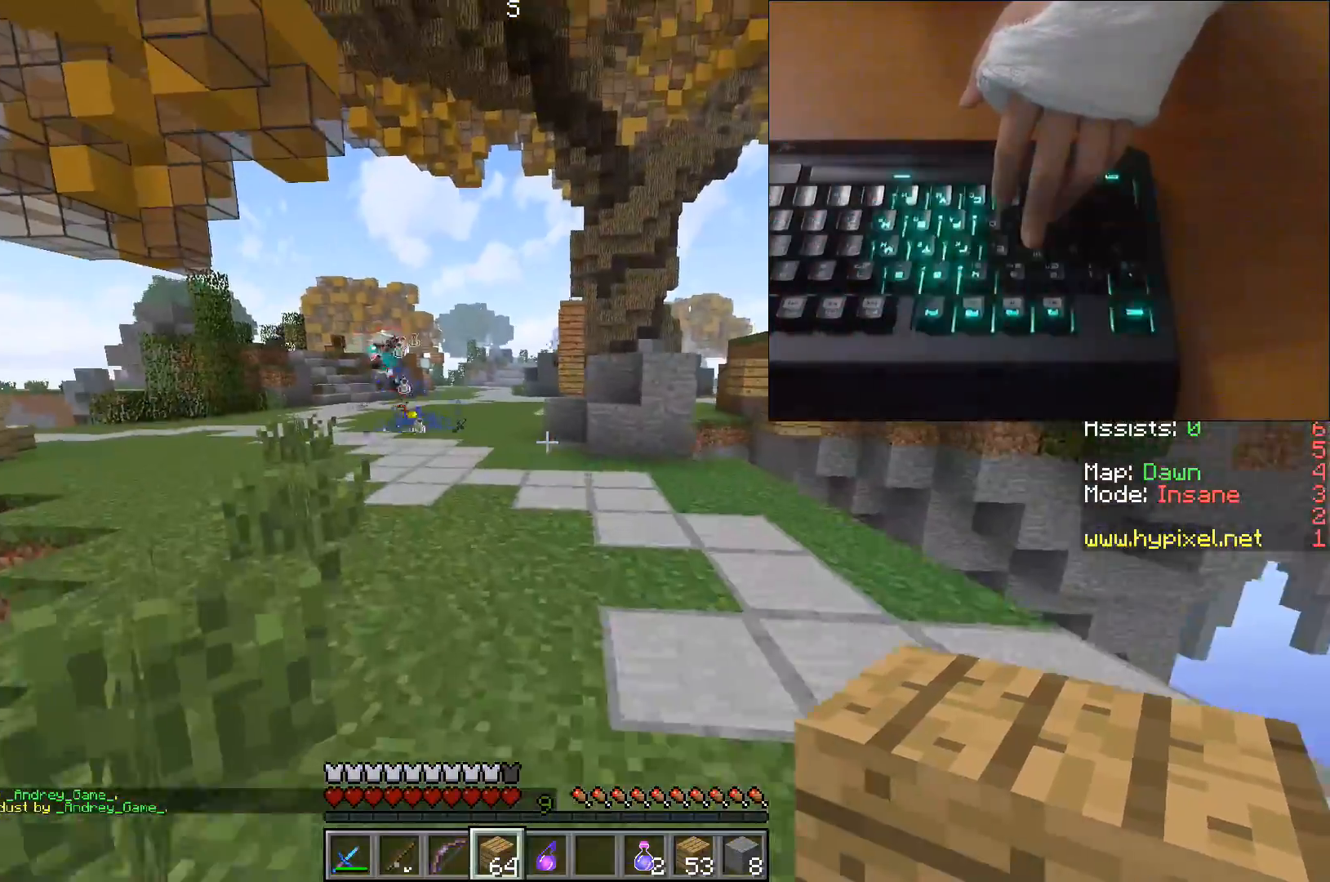
{"keys": ["w"], "events": [[33, "a", "up"]]}